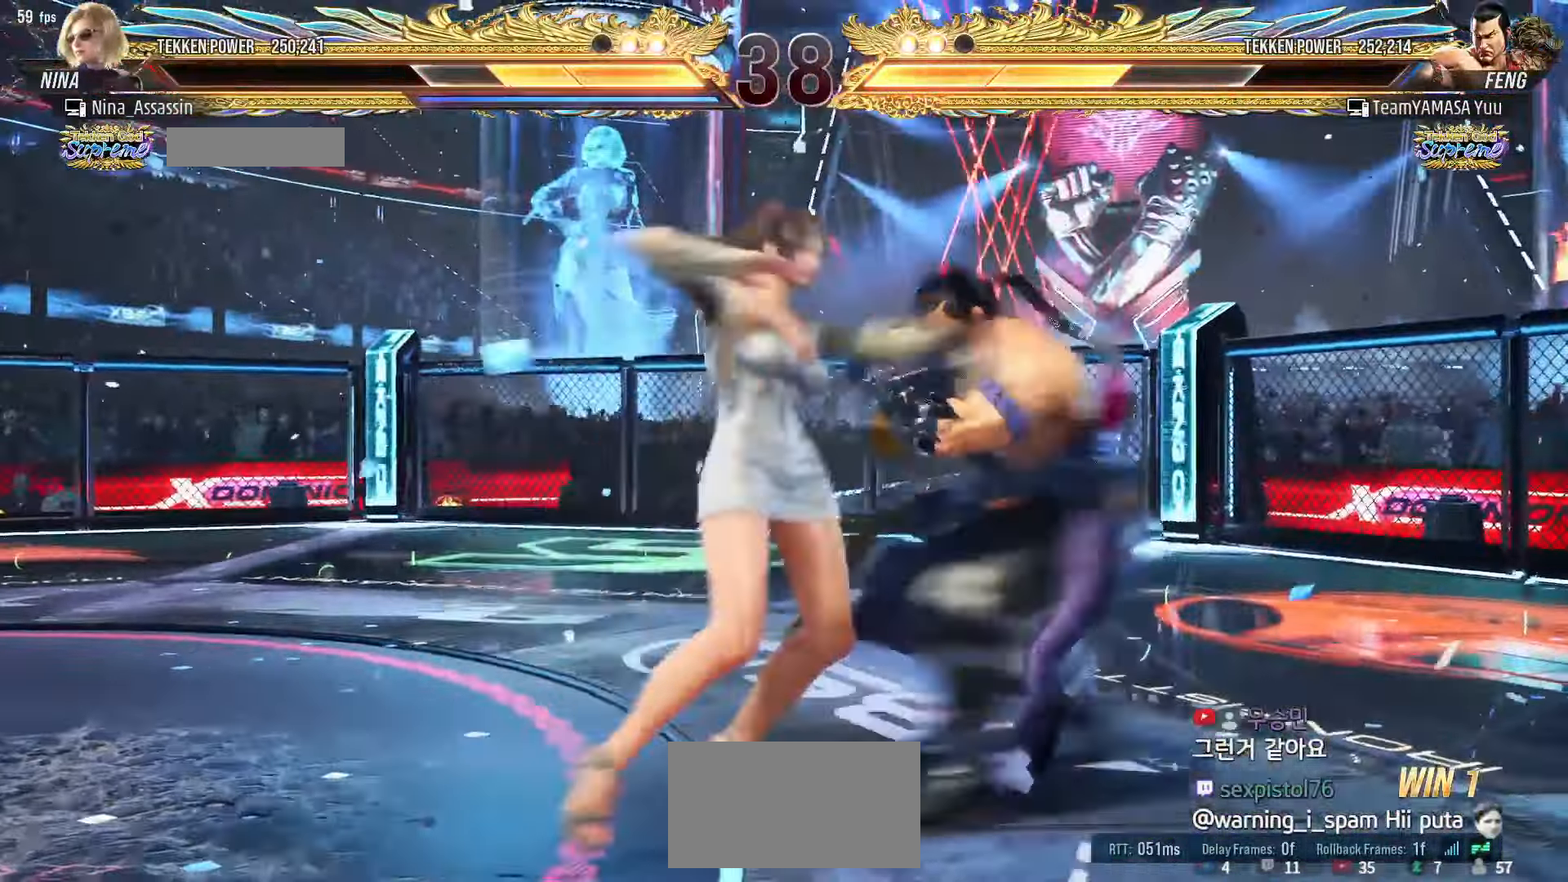
Gameplay with a controller (arcade stick); each line is a JSON object with the inputs held at the frame after it. "events" lists button and stick changes between this image and that frame as [ms after this image, input, new state], when the widget could be followed in between. Not read: L3 R3.
{"buttons": [], "left_stick": "center", "events": [[267, "left_stick", "center"], [317, "L1", "down"], [317, "R2", "down"], [384, "L1", "up"], [384, "R2", "up"]]}
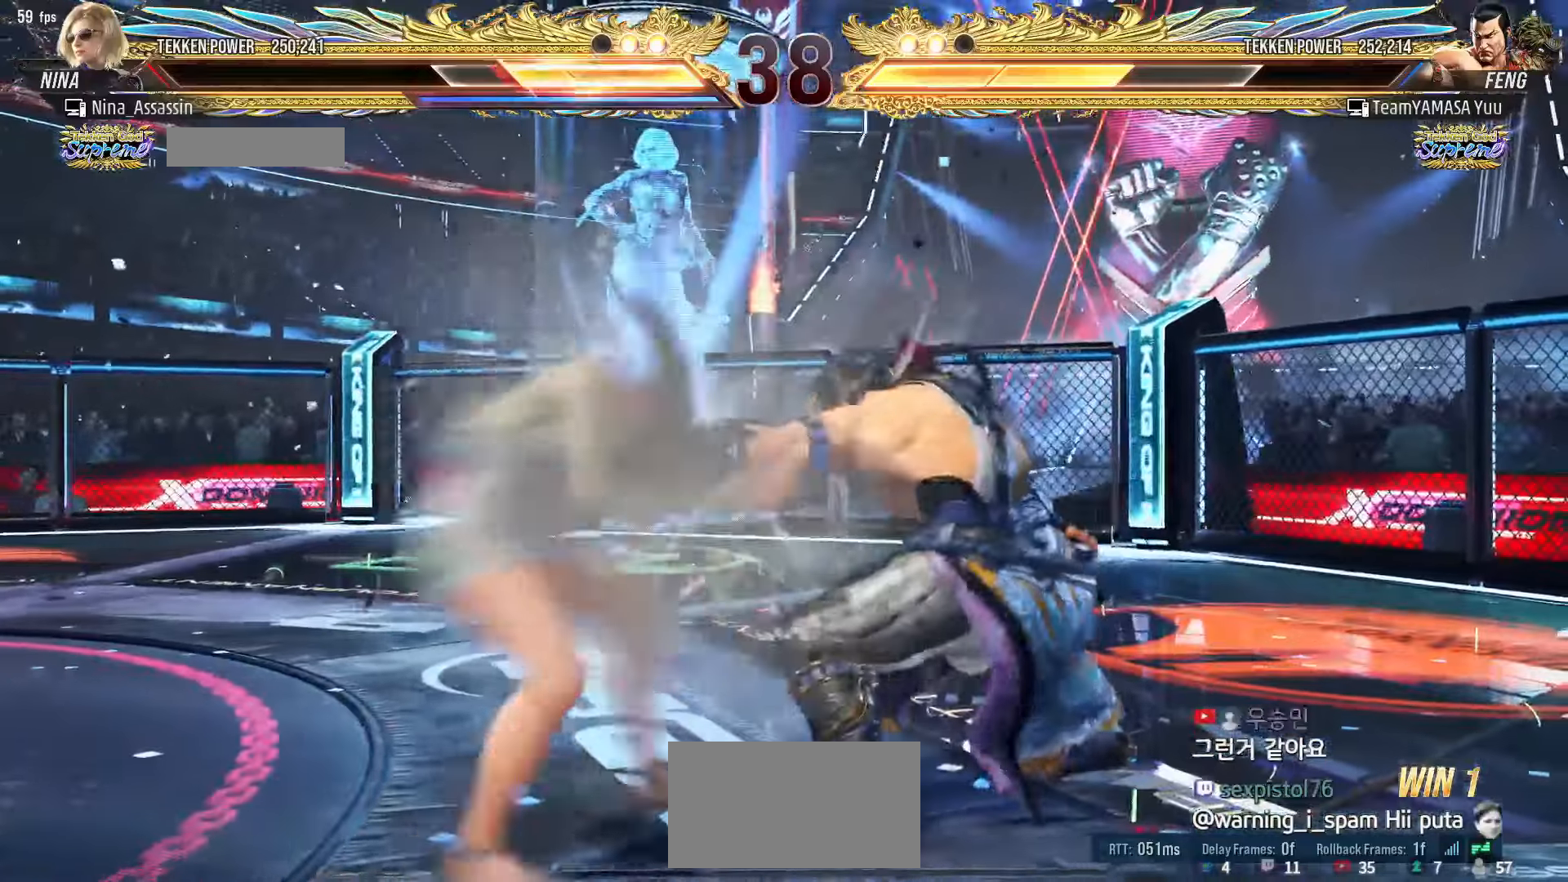
{"buttons": [], "left_stick": "left", "events": [[250, "left_stick", "left"], [317, "left_stick", "center"], [384, "left_stick", "left"]]}
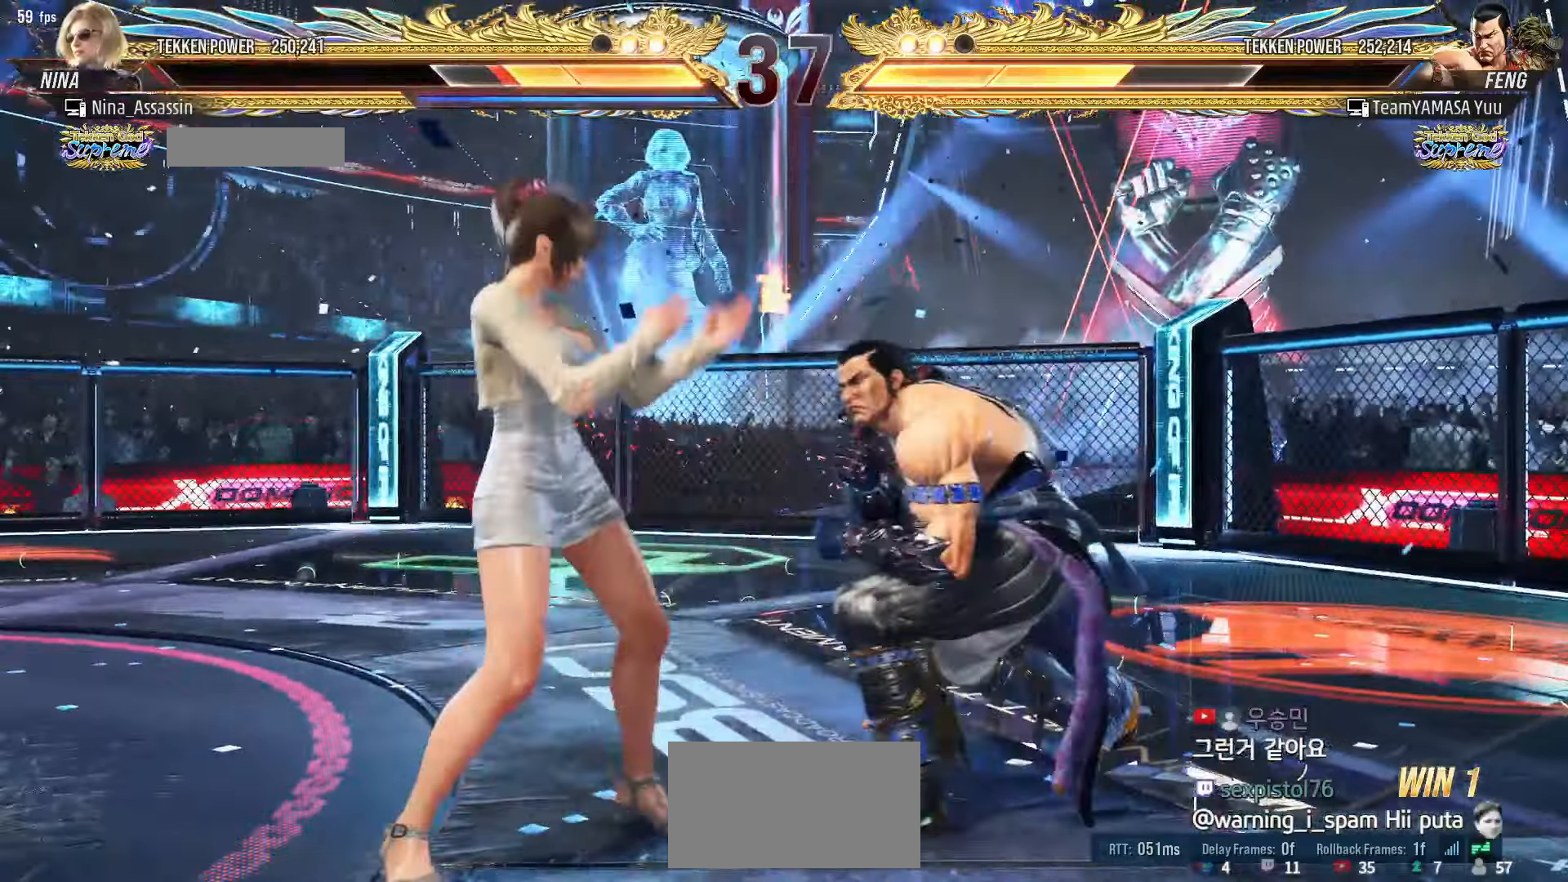
{"buttons": [], "left_stick": "down-left", "events": [[34, "left_stick", "down-left"], [200, "left_stick", "center"], [250, "left_stick", "left"], [500, "left_stick", "down-left"]]}
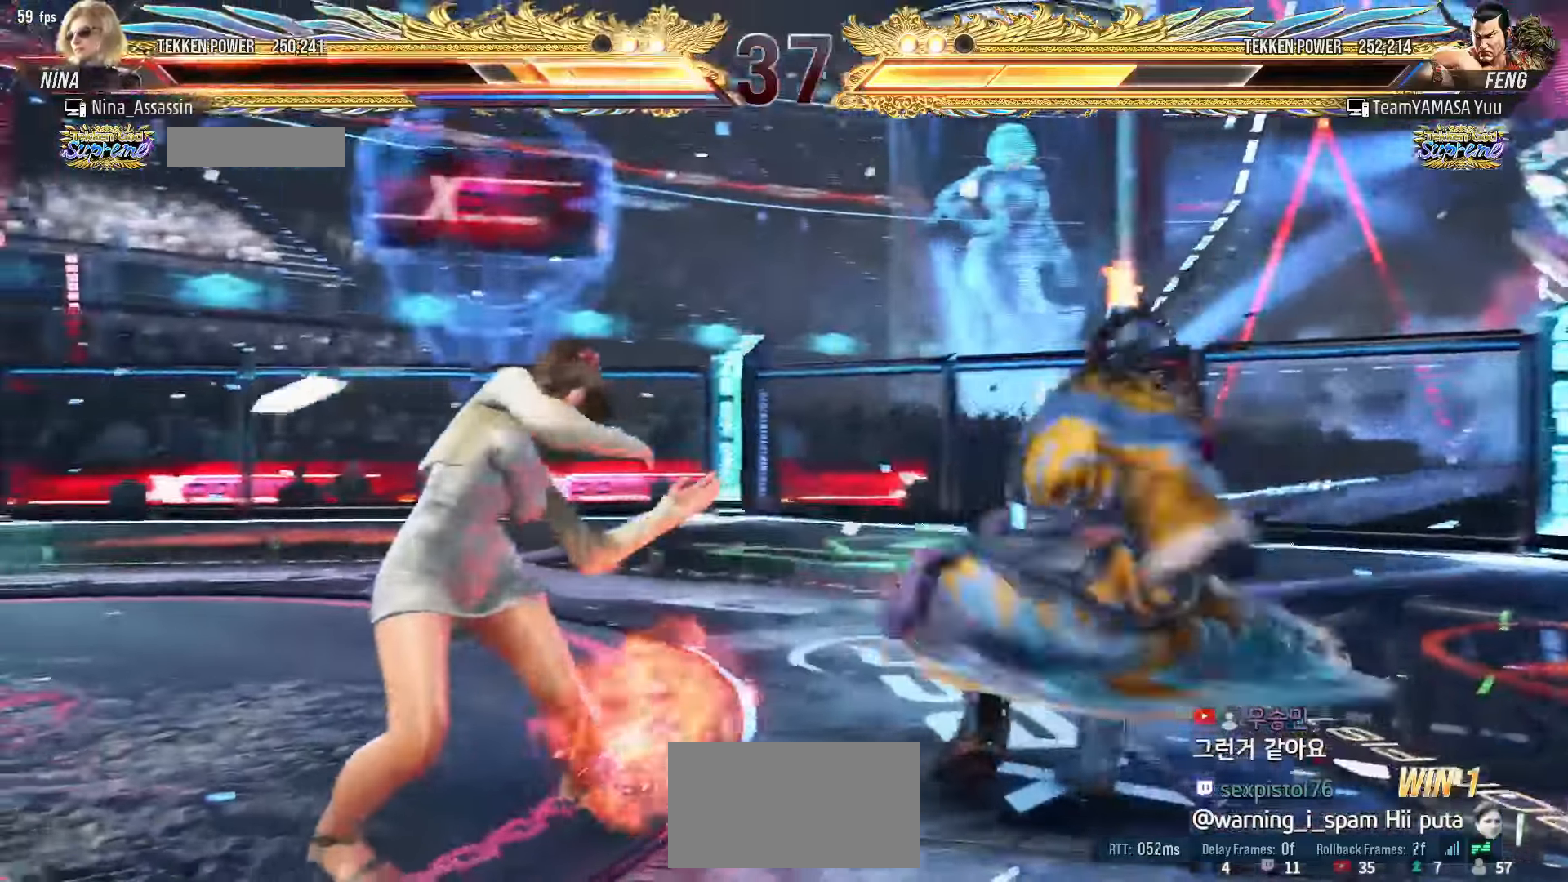
{"buttons": [], "left_stick": "center", "events": [[334, "left_stick", "center"]]}
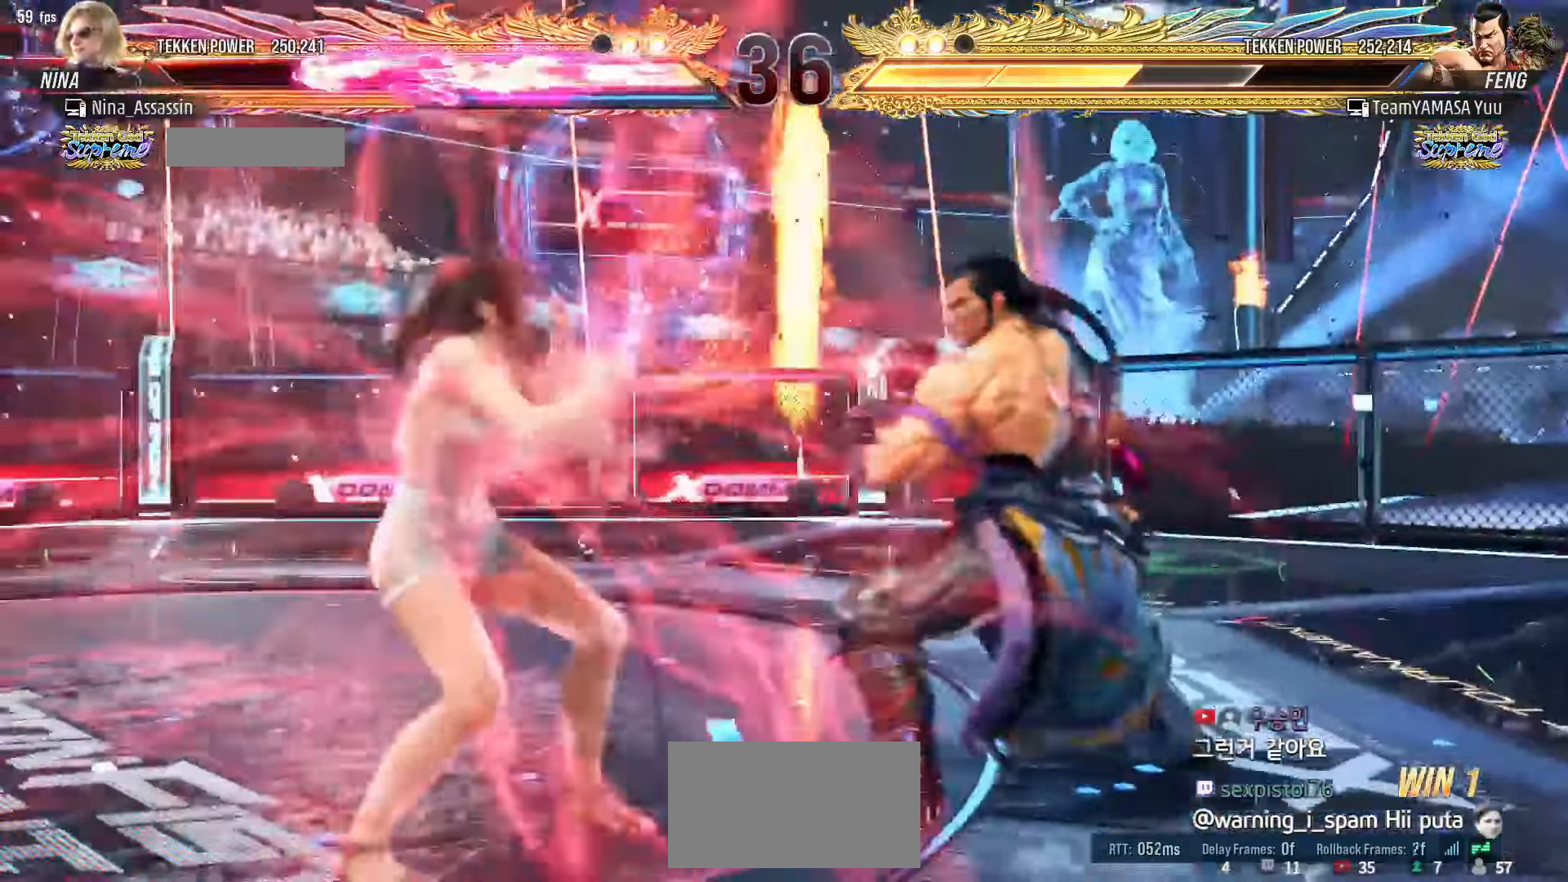
{"buttons": [], "left_stick": "down-left"}
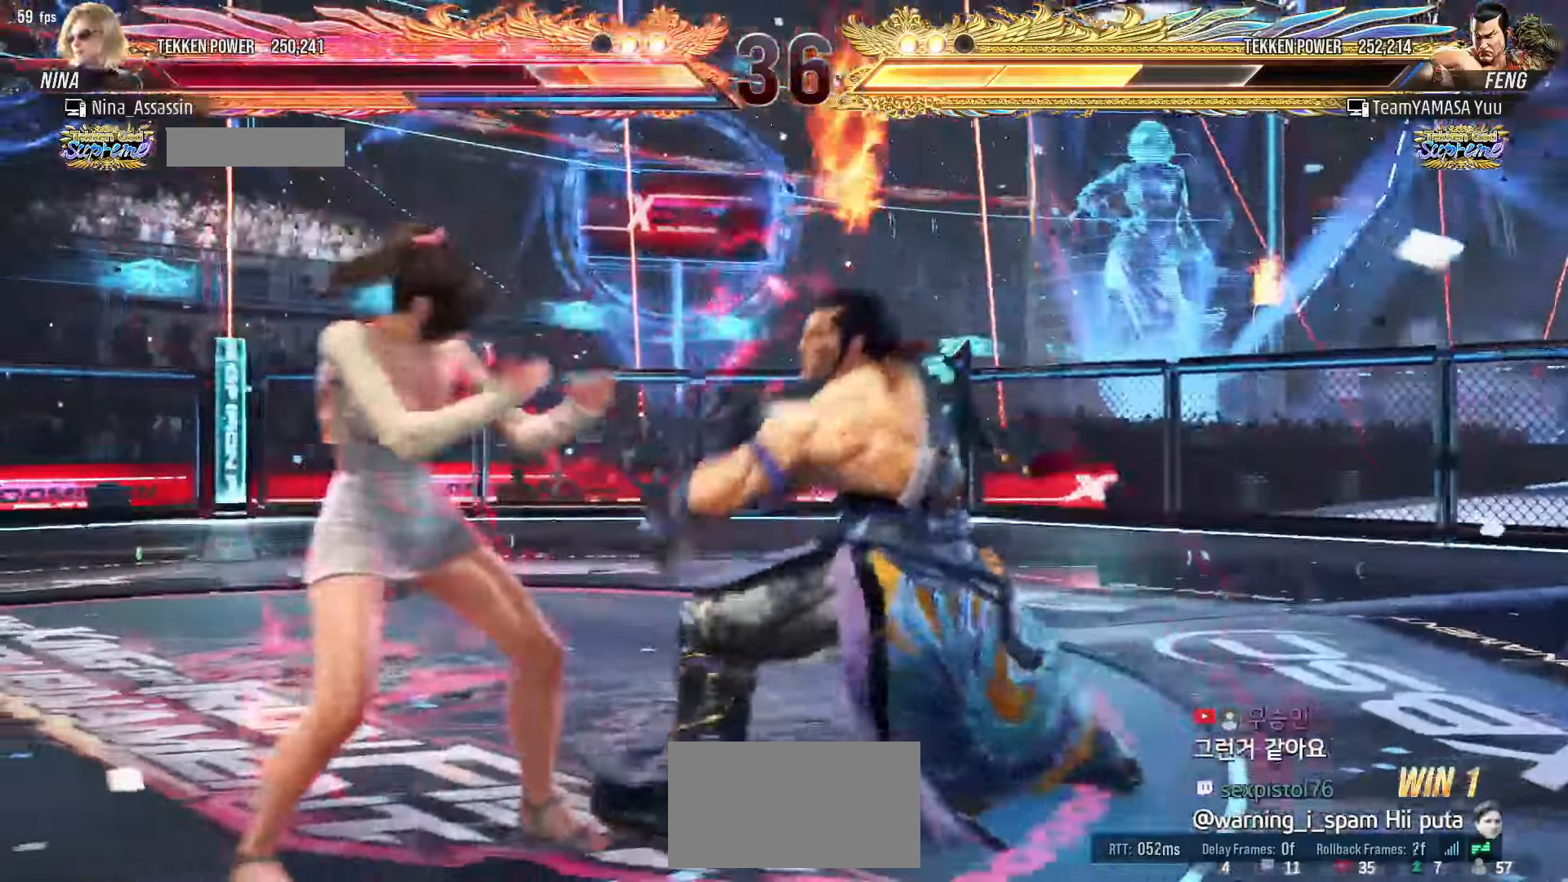
{"buttons": [], "left_stick": "left", "events": [[150, "left_stick", "left"], [450, "left_stick", "center"], [500, "left_stick", "left"]]}
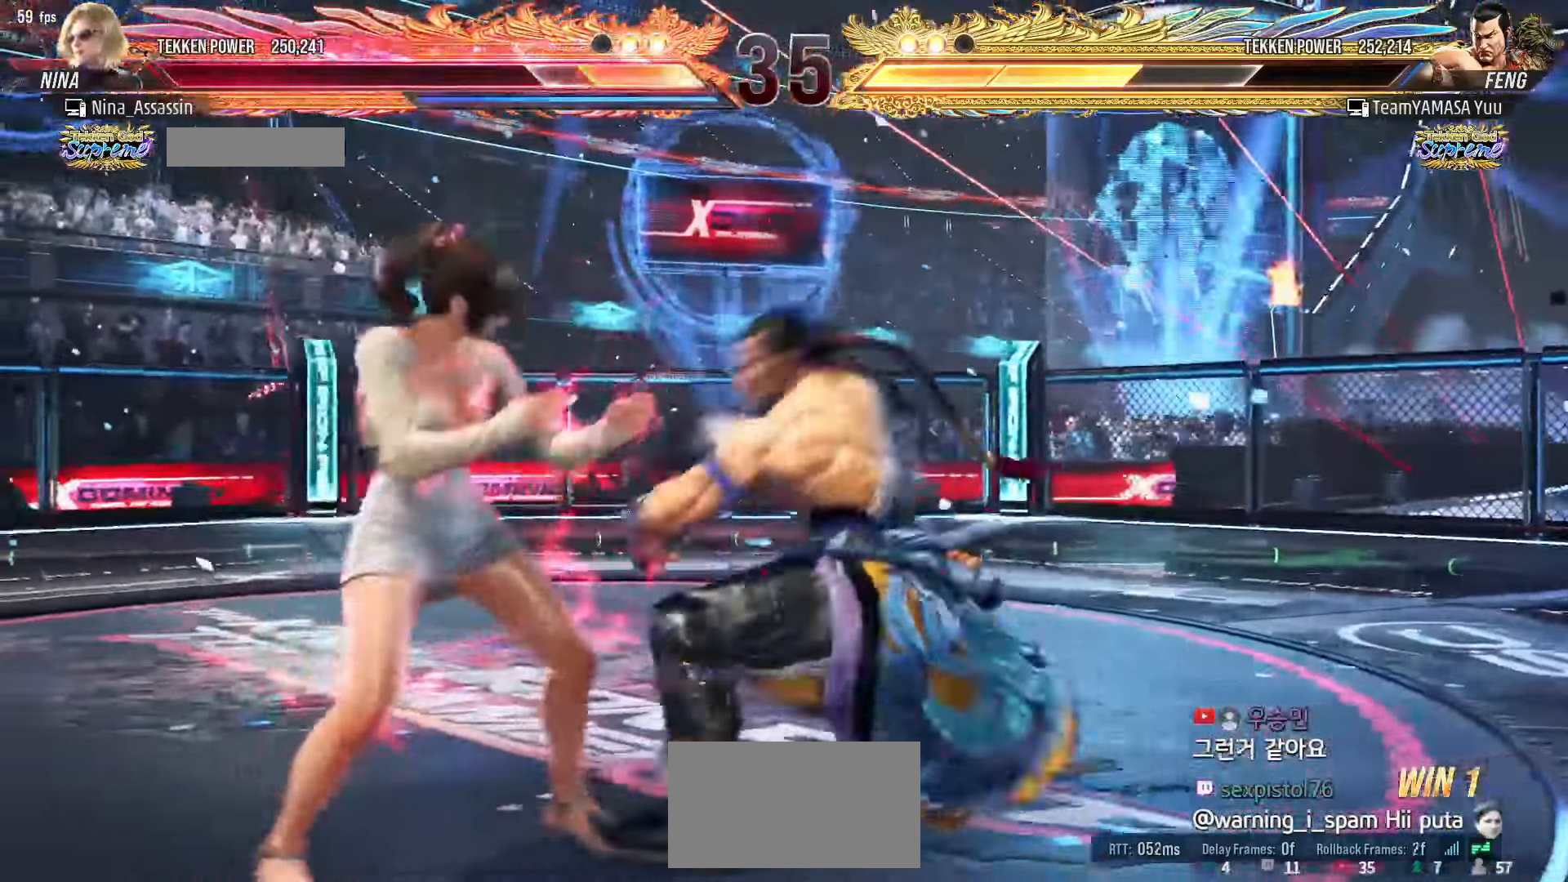
{"buttons": [], "left_stick": "left", "events": [[150, "left_stick", "down-left"], [317, "left_stick", "left"]]}
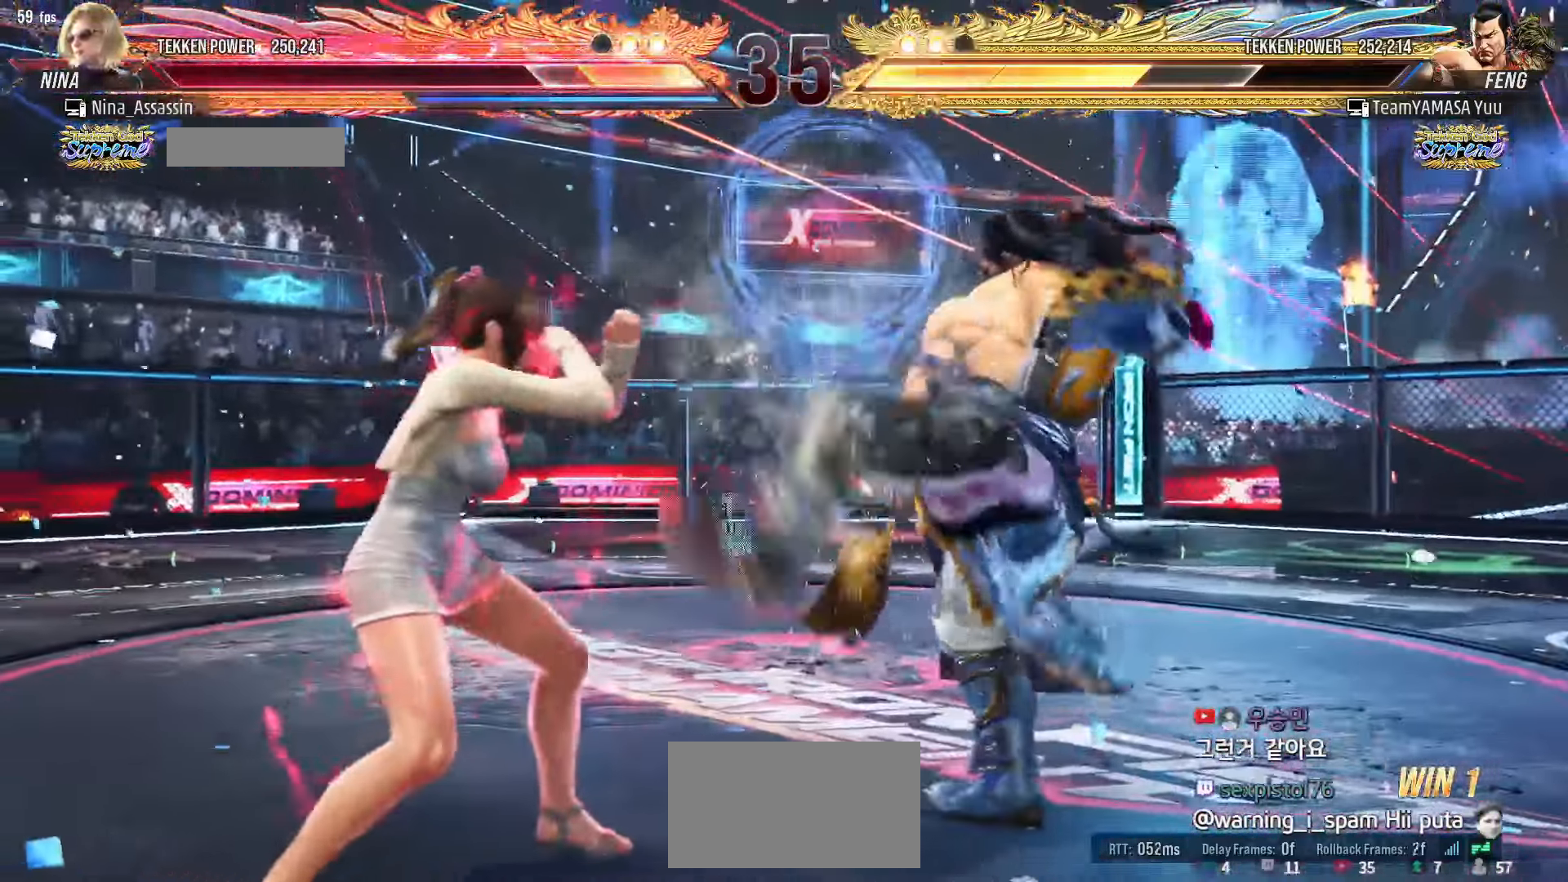
{"buttons": [], "left_stick": "up", "events": [[84, "left_stick", "center"], [100, "SQUARE", "down"], [167, "SQUARE", "up"], [200, "TRIANGLE", "down"], [267, "TRIANGLE", "up"], [484, "left_stick", "up"]]}
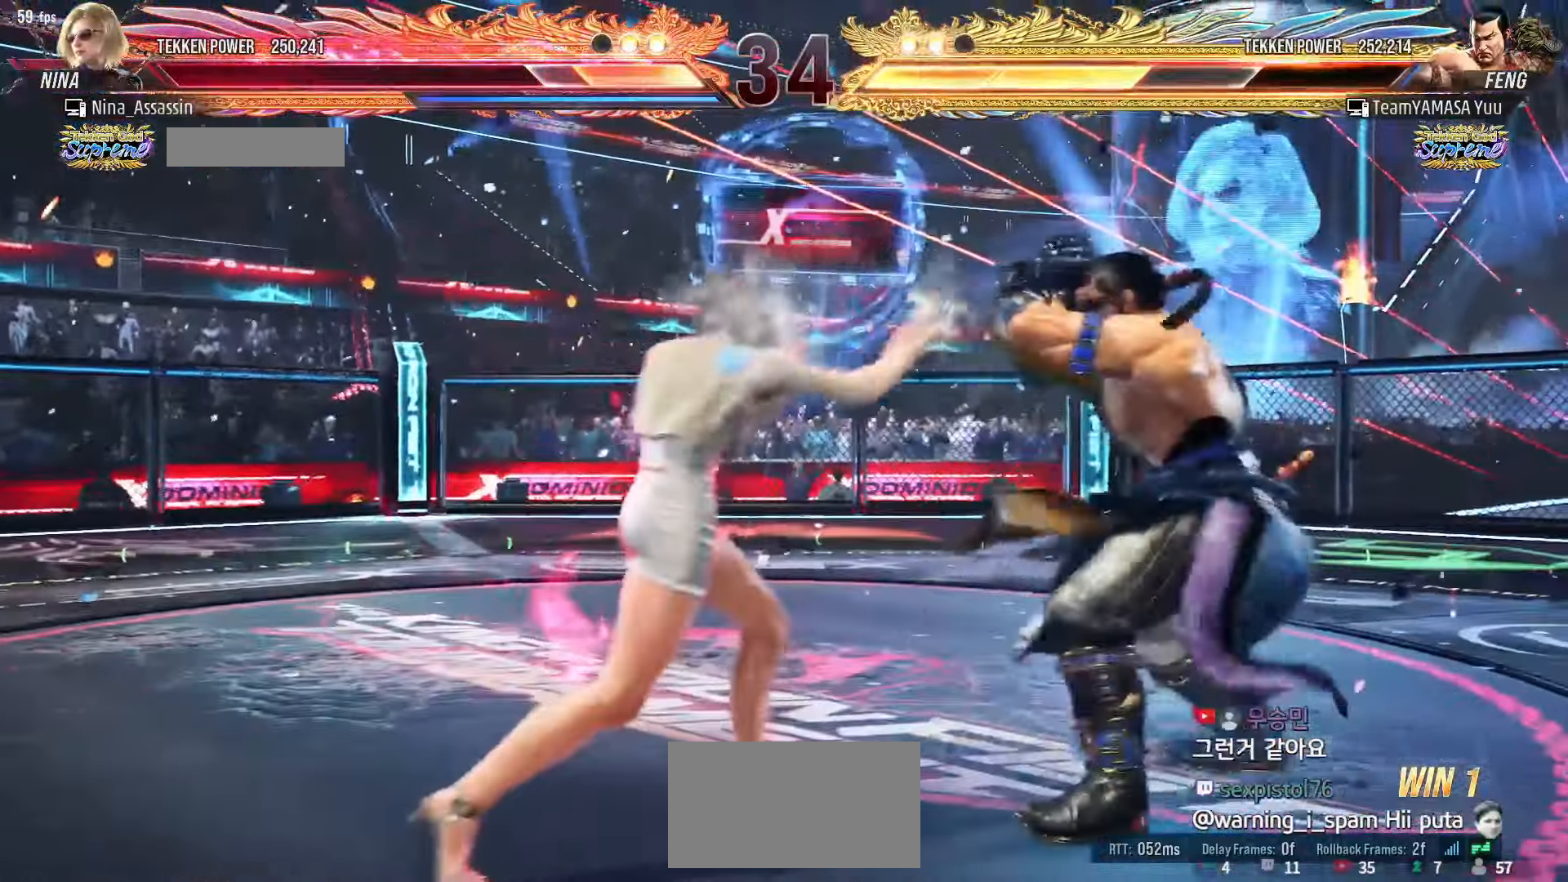
{"buttons": [], "left_stick": "center", "events": [[50, "left_stick", "center"], [200, "CIRCLE", "down"], [267, "CIRCLE", "up"], [400, "TRIANGLE", "down"], [467, "TRIANGLE", "up"]]}
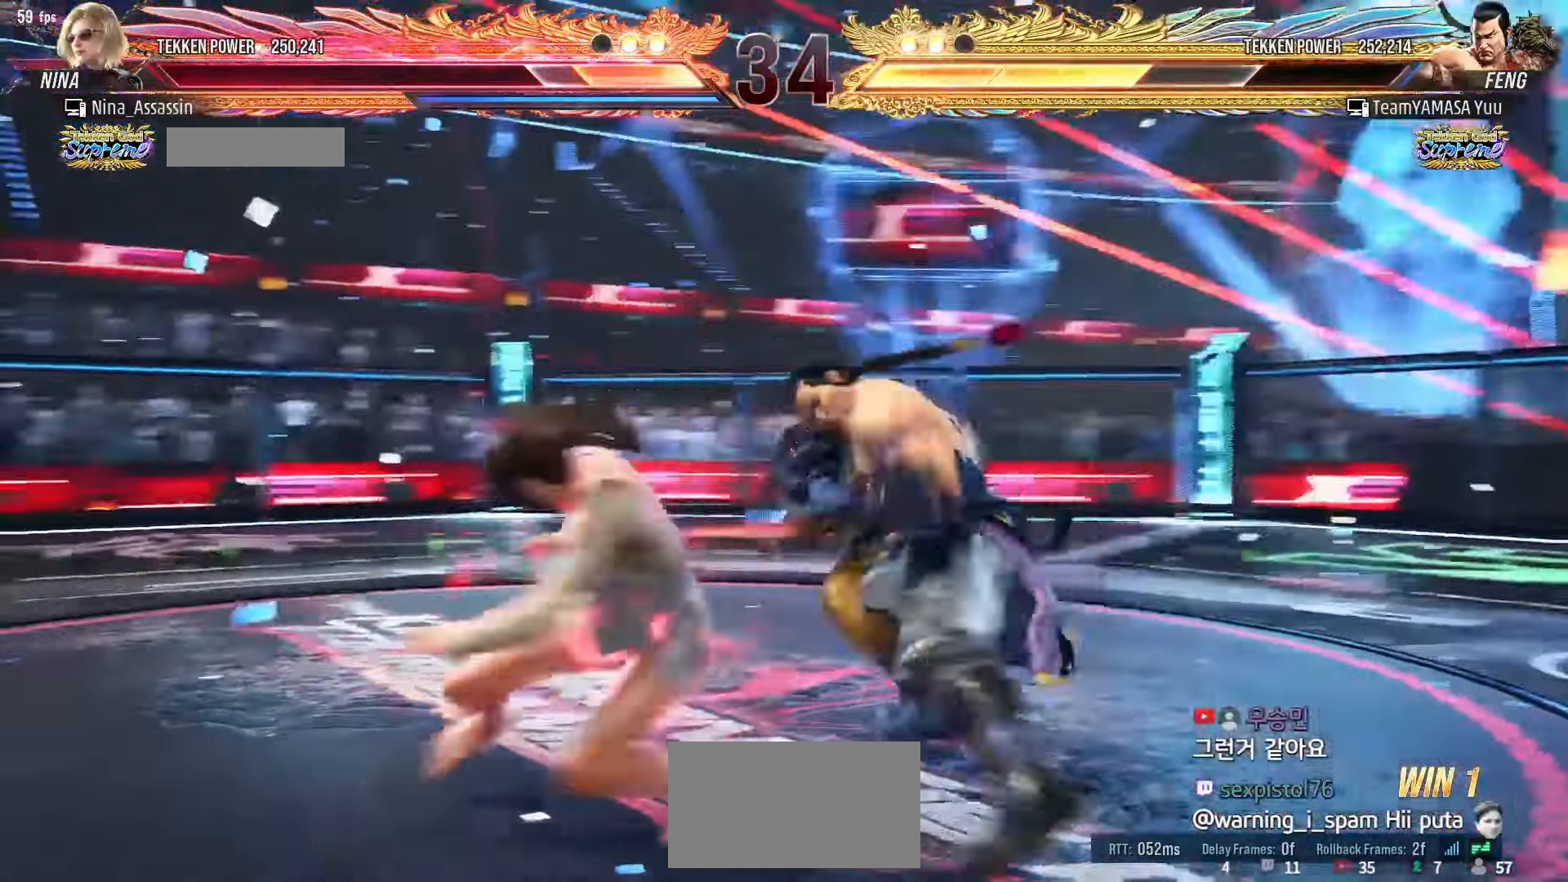
{"buttons": [], "left_stick": "left", "events": [[34, "TRIANGLE", "down"], [100, "TRIANGLE", "up"], [167, "TRIANGLE", "down"], [217, "TRIANGLE", "up"], [284, "TRIANGLE", "down"], [350, "TRIANGLE", "up"], [500, "left_stick", "left"]]}
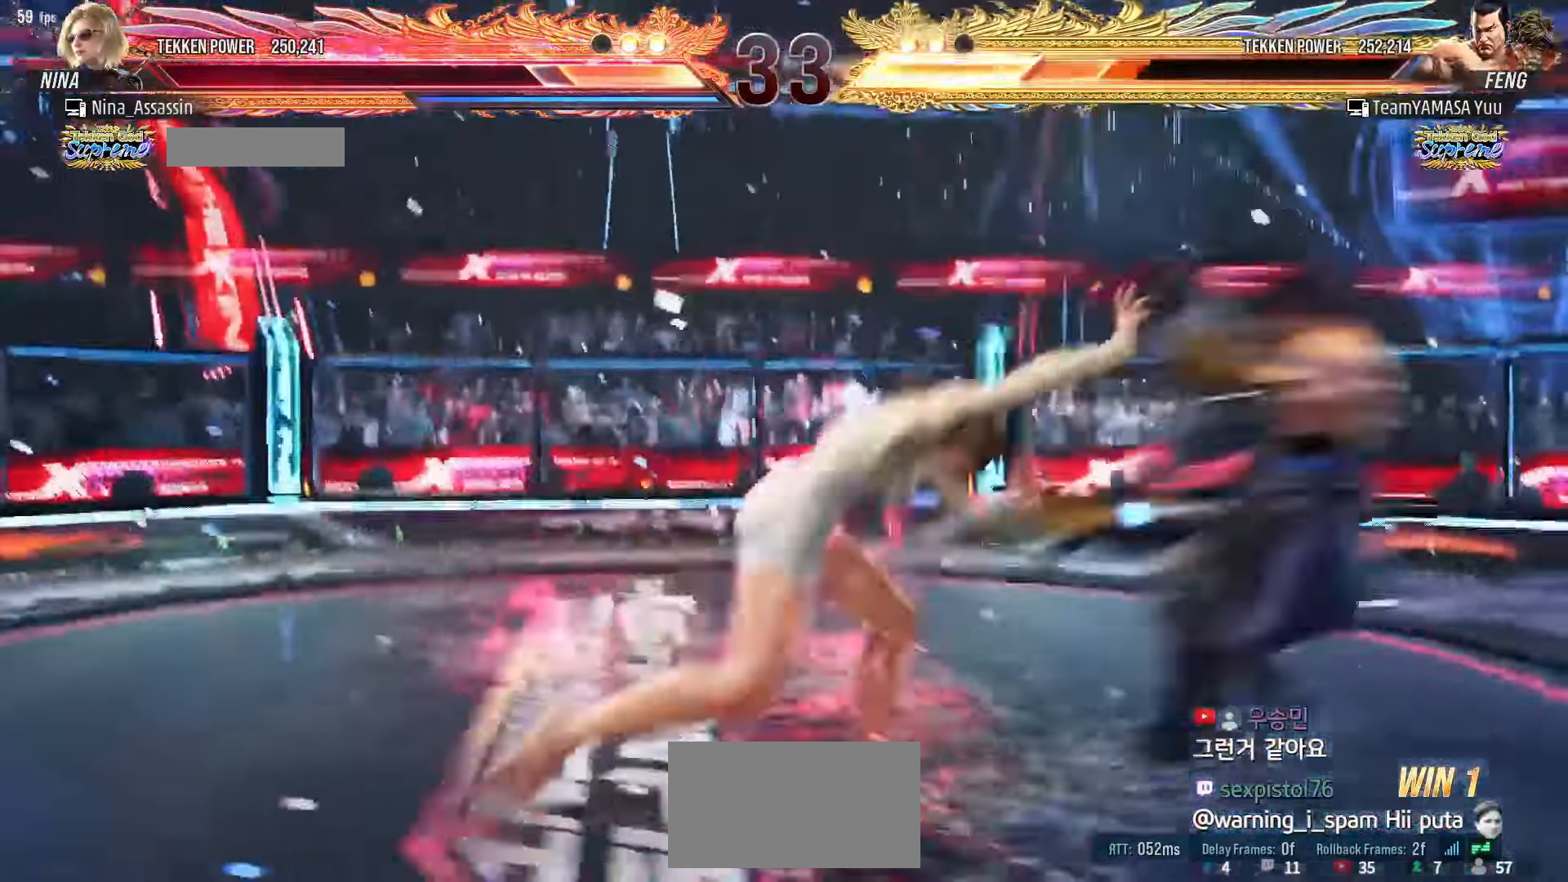
{"buttons": [], "left_stick": "right", "events": [[250, "left_stick", "center"], [484, "left_stick", "right"]]}
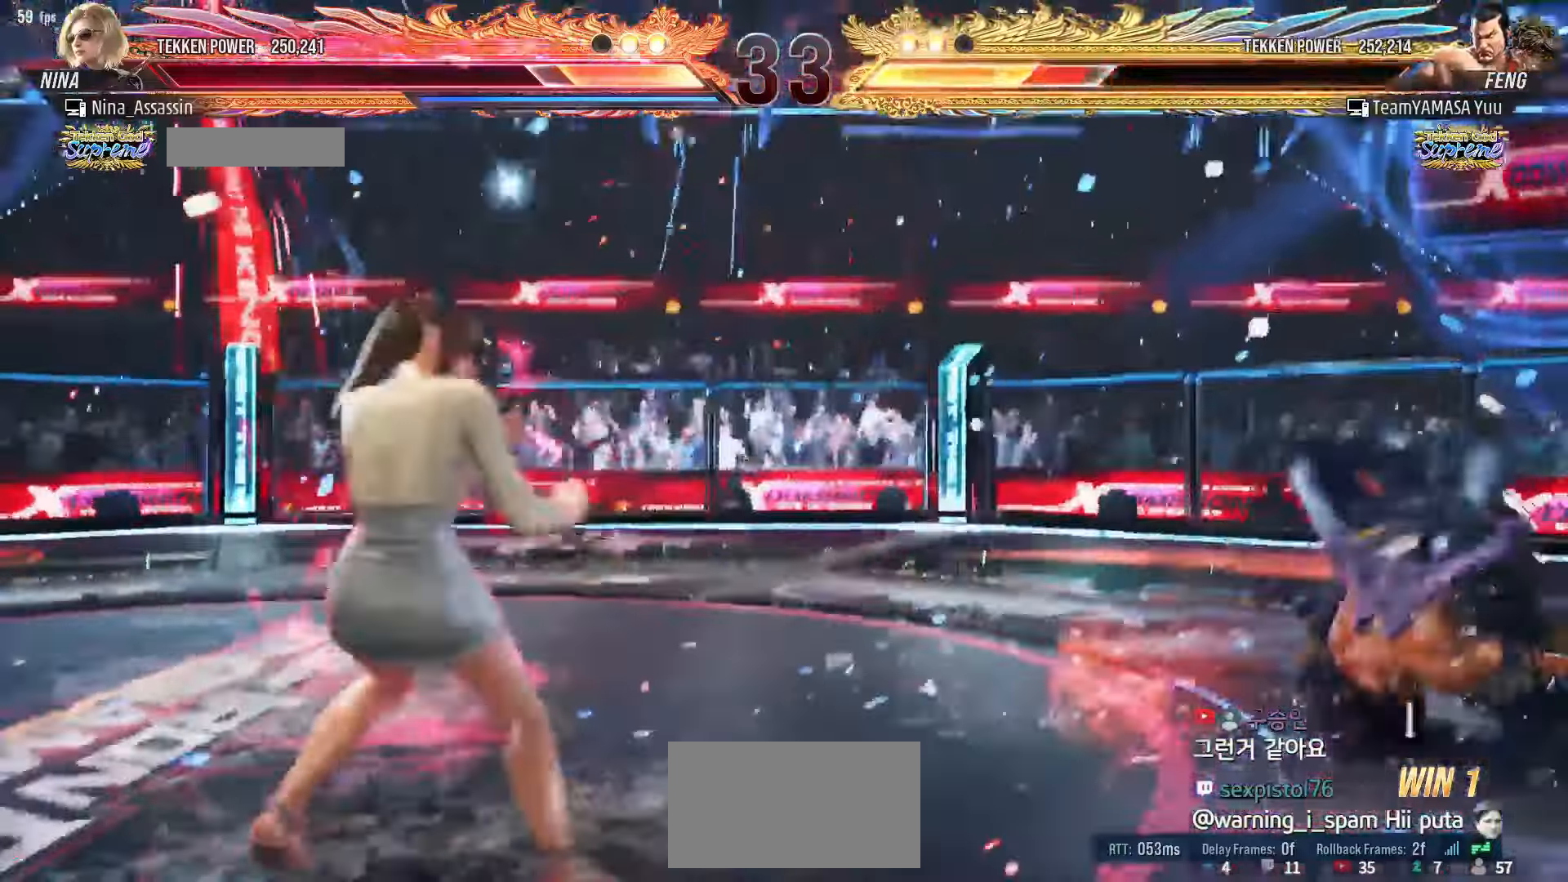
{"buttons": [], "left_stick": "center", "events": [[34, "left_stick", "center"], [117, "left_stick", "right"], [184, "left_stick", "center"], [250, "left_stick", "right"], [350, "left_stick", "center"], [367, "L1", "down"], [367, "R2", "down"], [417, "L1", "up"], [417, "R2", "up"]]}
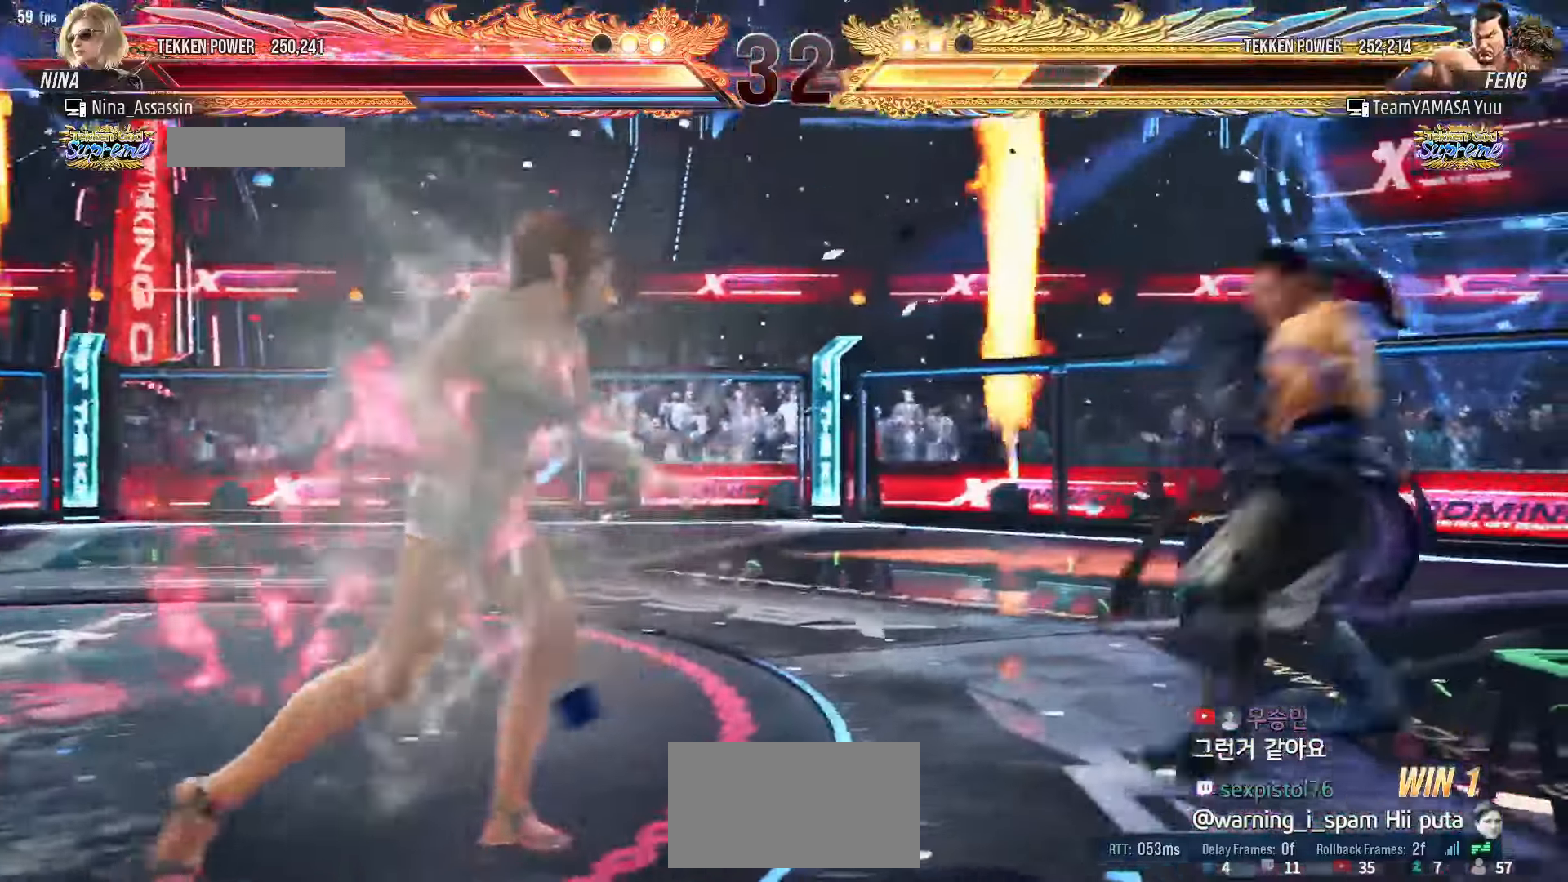
{"buttons": [], "left_stick": "center", "events": []}
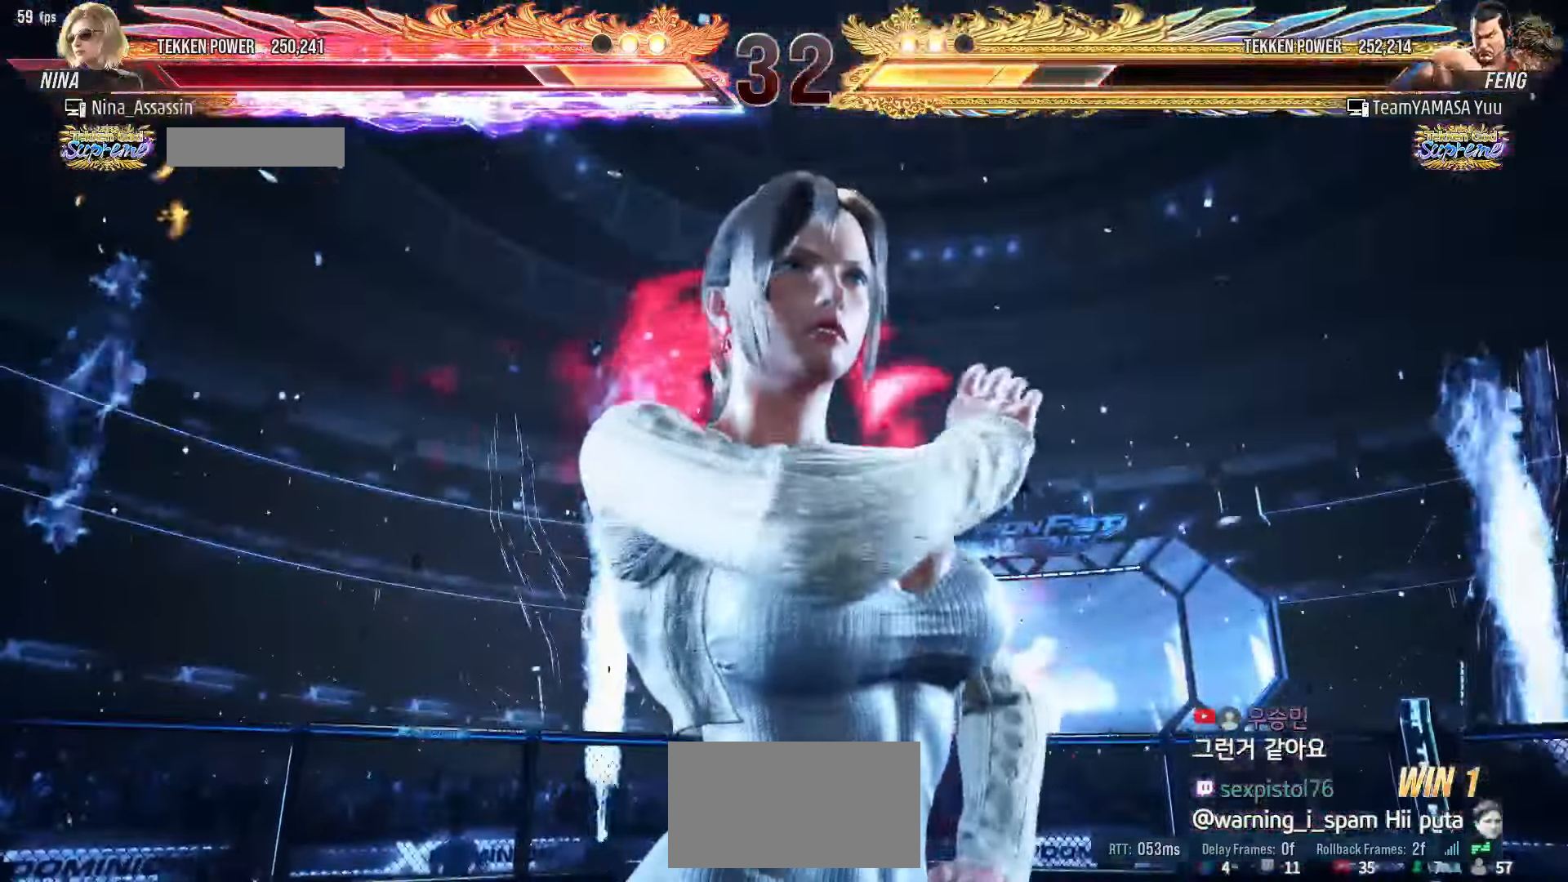
{"buttons": [], "left_stick": "center", "events": []}
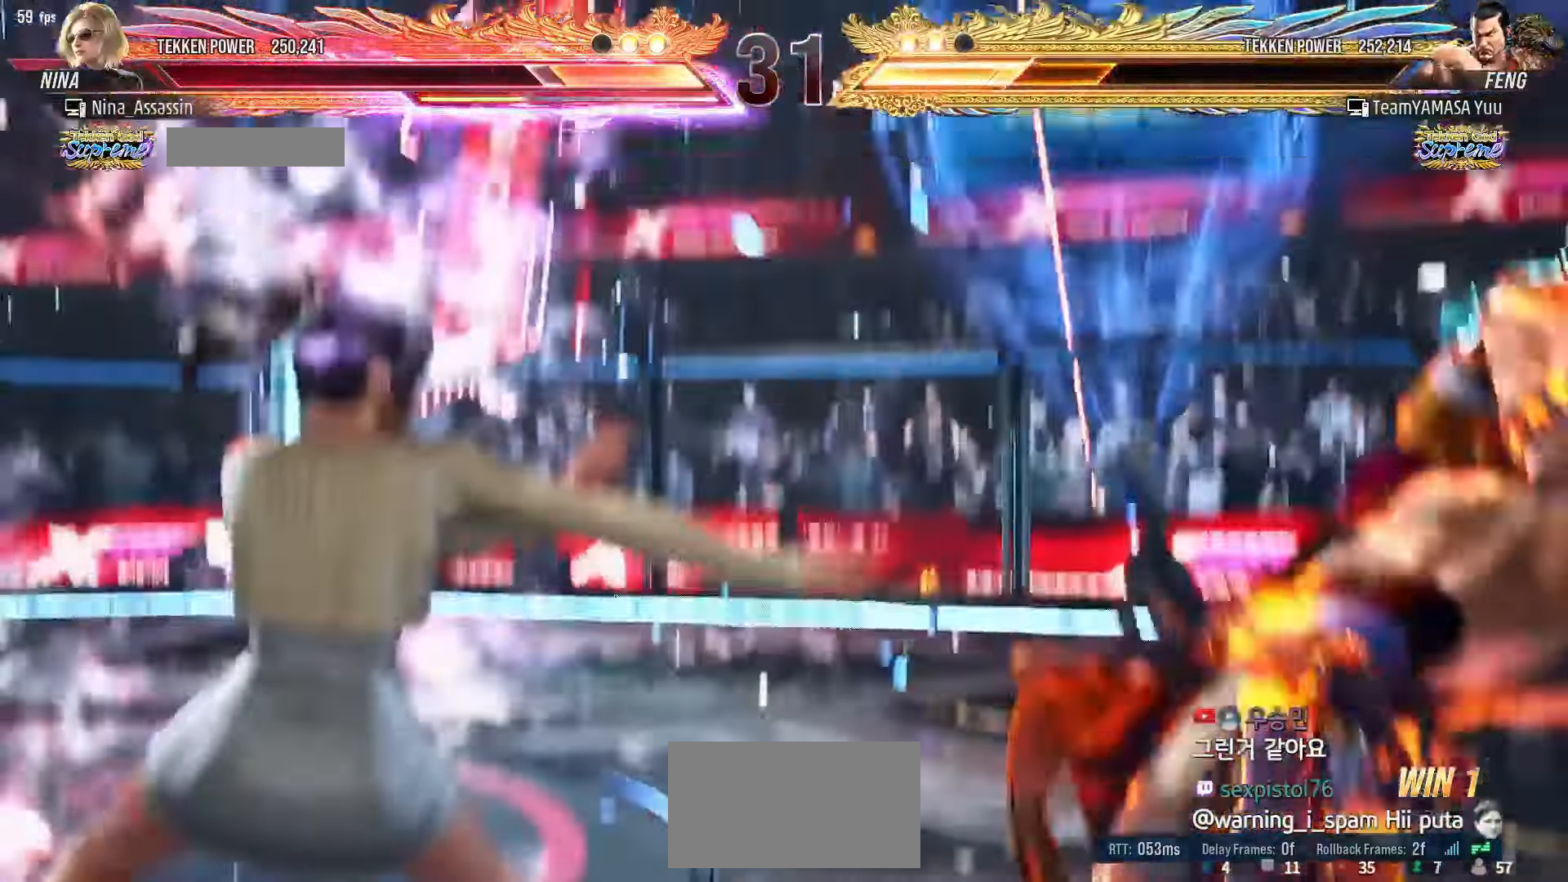
{"buttons": [], "left_stick": "left"}
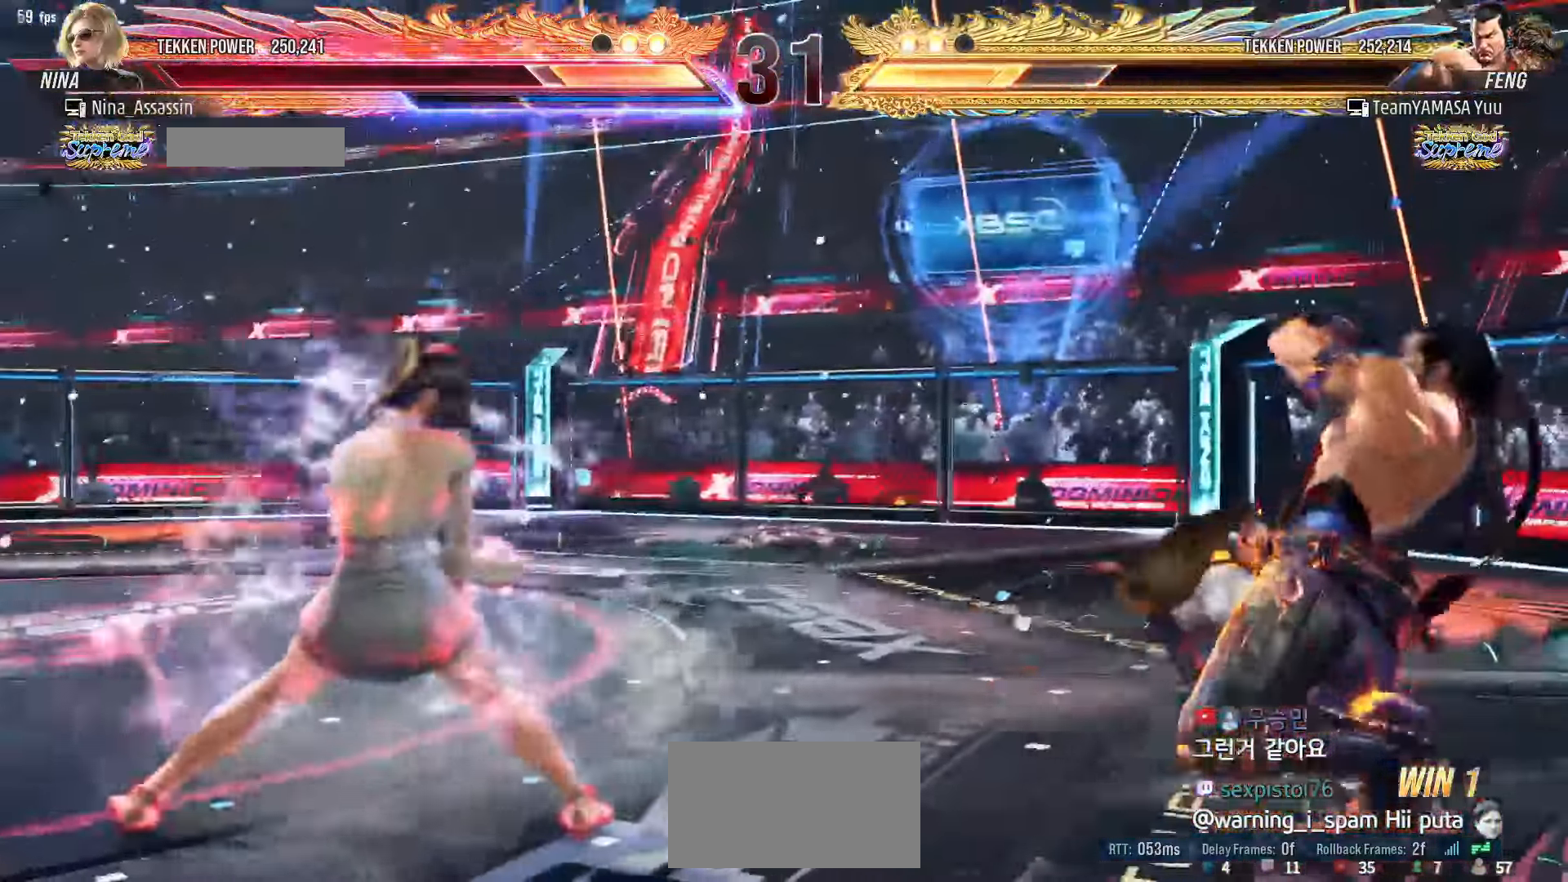
{"buttons": [], "left_stick": "left", "events": [[84, "left_stick", "center"], [234, "left_stick", "up"], [300, "left_stick", "center"], [450, "left_stick", "left"]]}
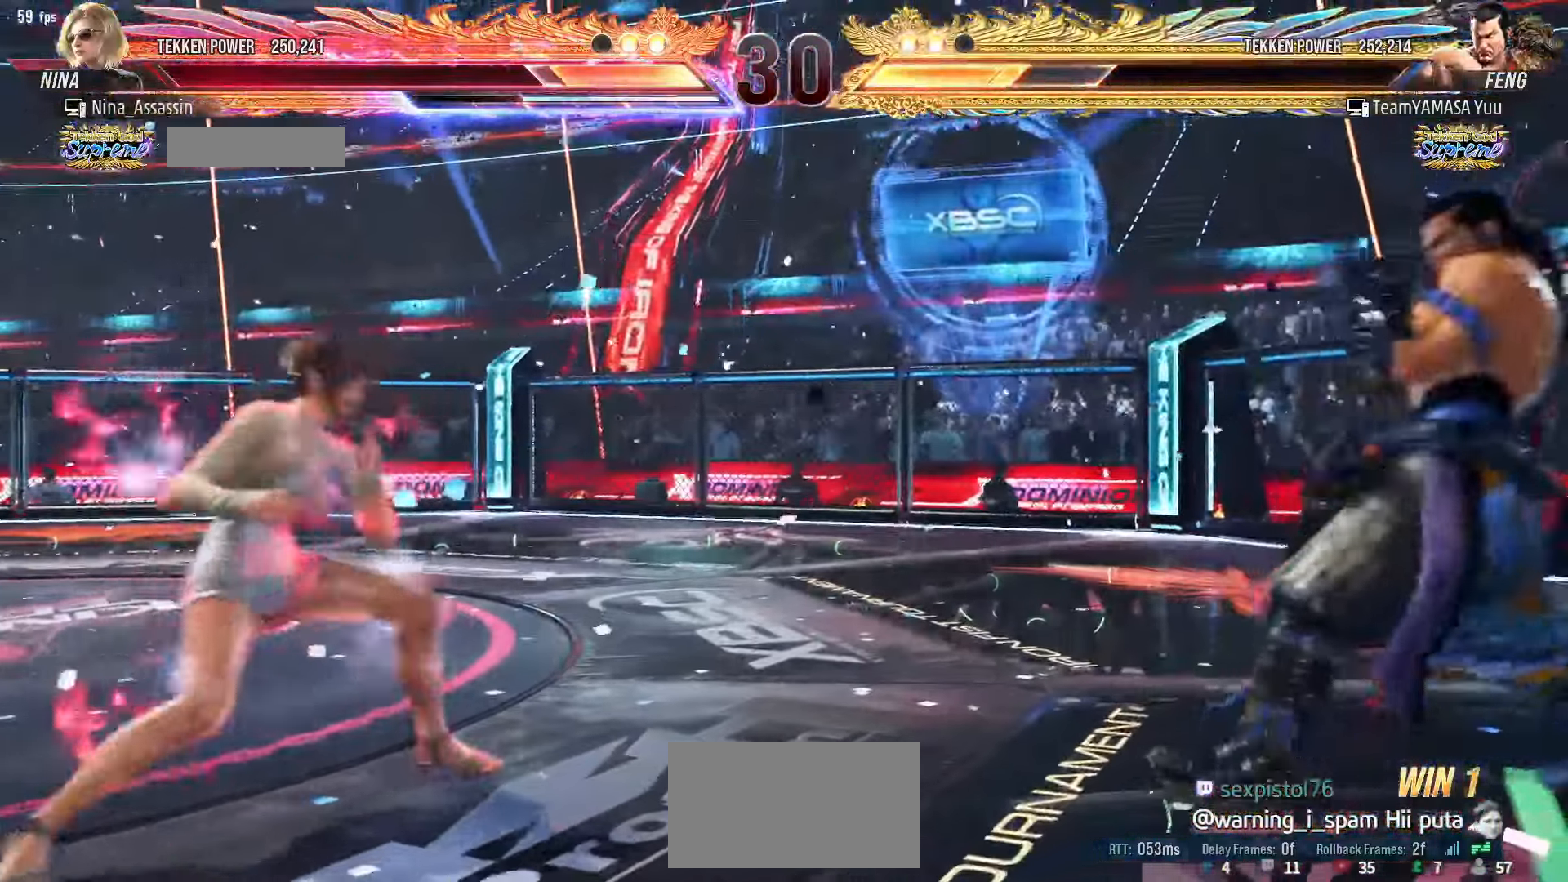
{"buttons": [], "left_stick": "center", "events": [[17, "left_stick", "center"], [67, "left_stick", "left"], [150, "left_stick", "center"], [217, "left_stick", "up"], [284, "left_stick", "center"], [384, "left_stick", "right"], [434, "left_stick", "center"]]}
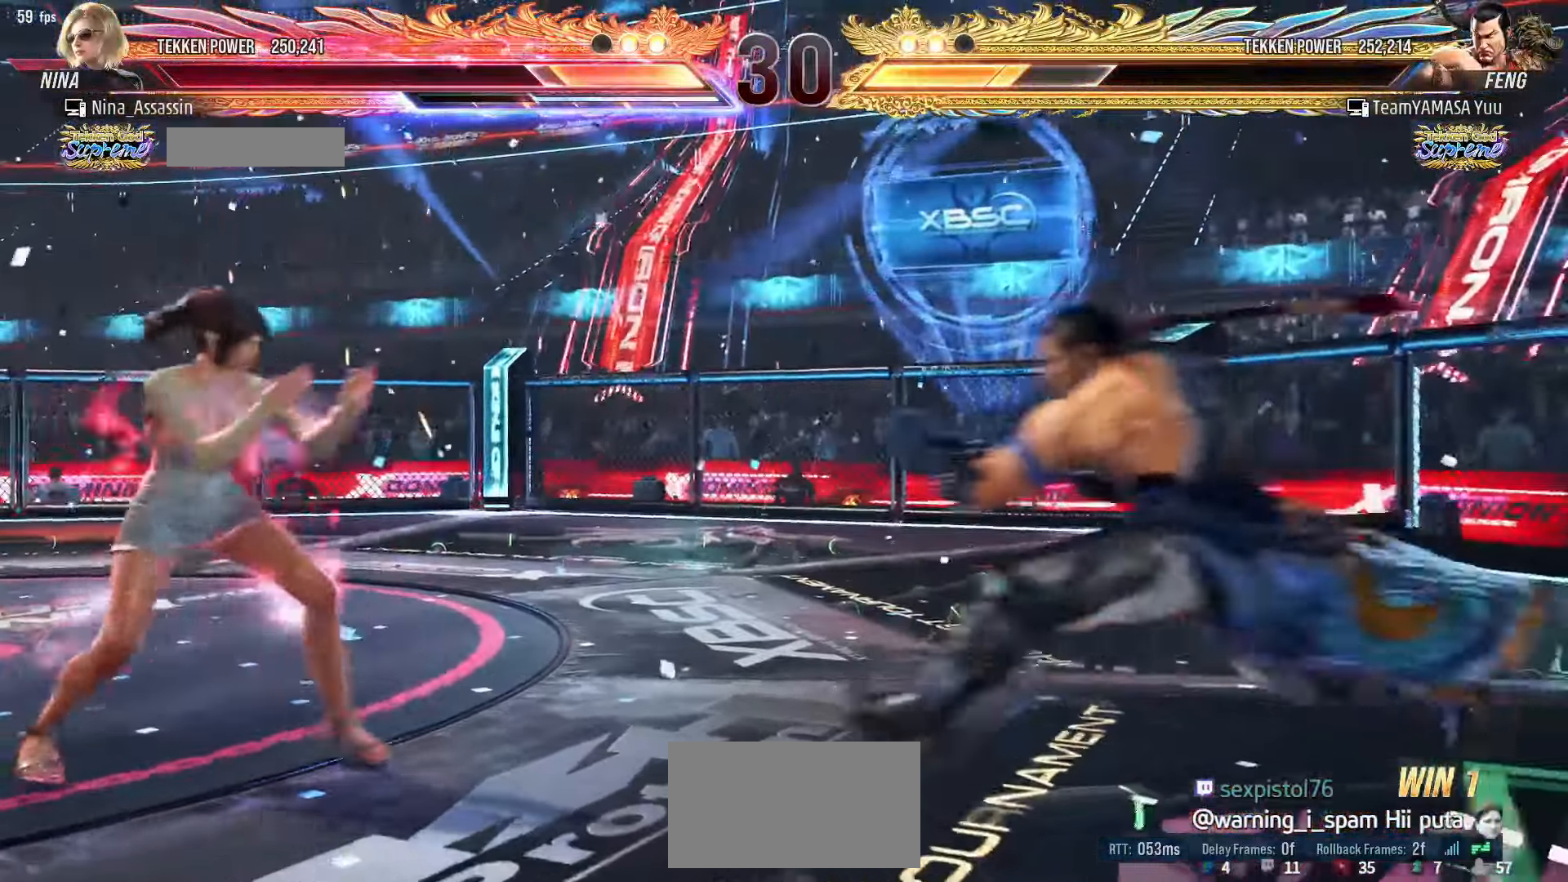
{"buttons": [], "left_stick": "up", "events": [[17, "left_stick", "right"], [100, "SQUARE", "down"], [150, "left_stick", "center"], [167, "SQUARE", "up"], [250, "TRIANGLE", "down"], [334, "TRIANGLE", "up"], [500, "left_stick", "up"]]}
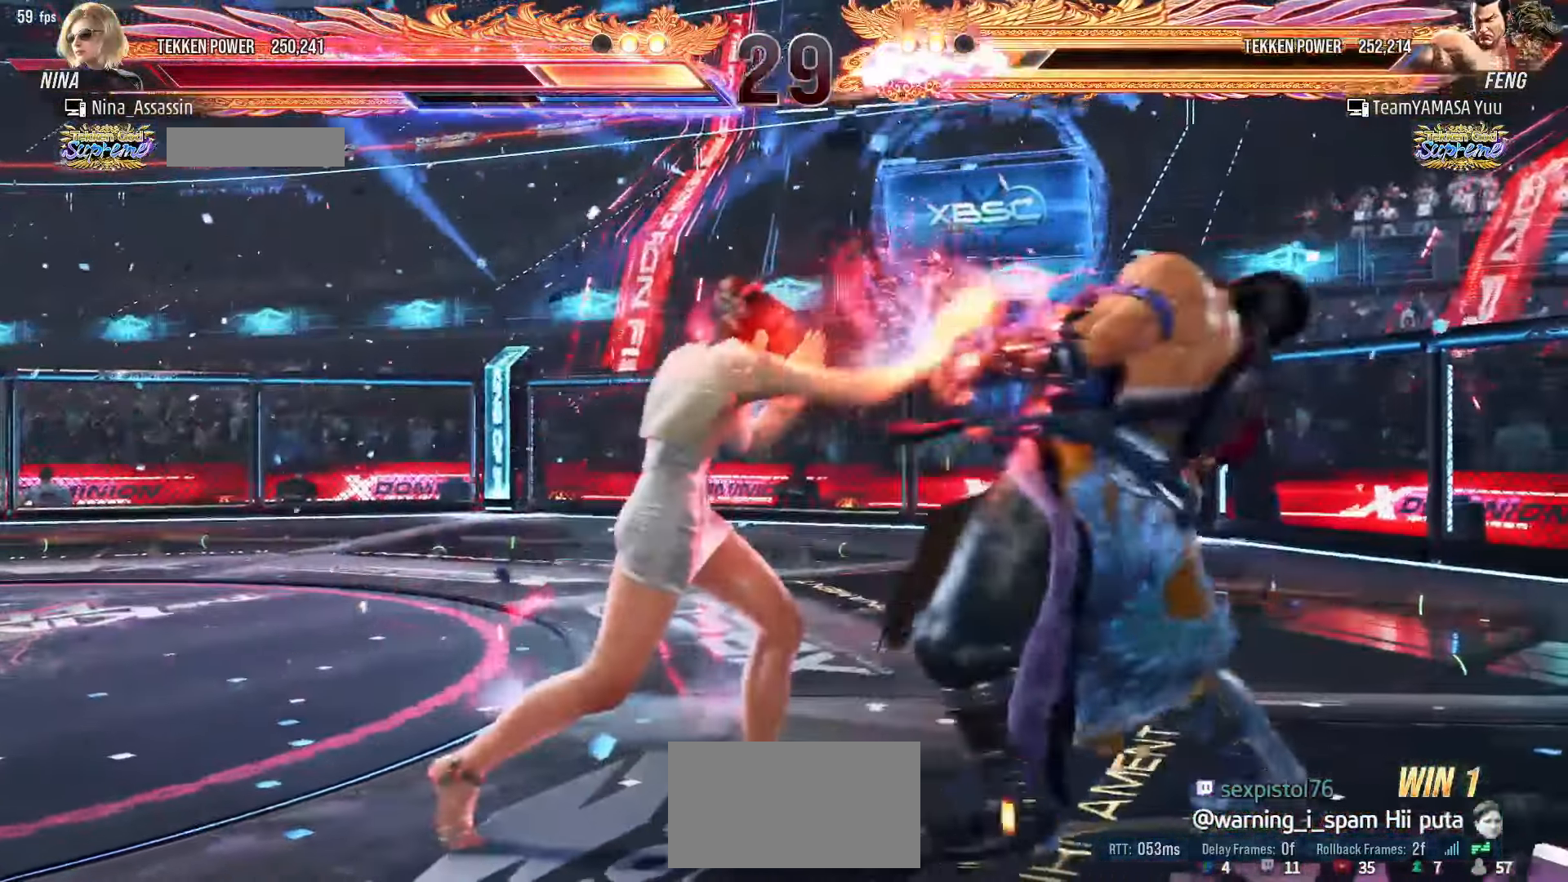
{"buttons": [], "left_stick": "right", "events": [[50, "left_stick", "center"], [217, "SQUARE", "down"], [267, "SQUARE", "up"], [384, "left_stick", "right"]]}
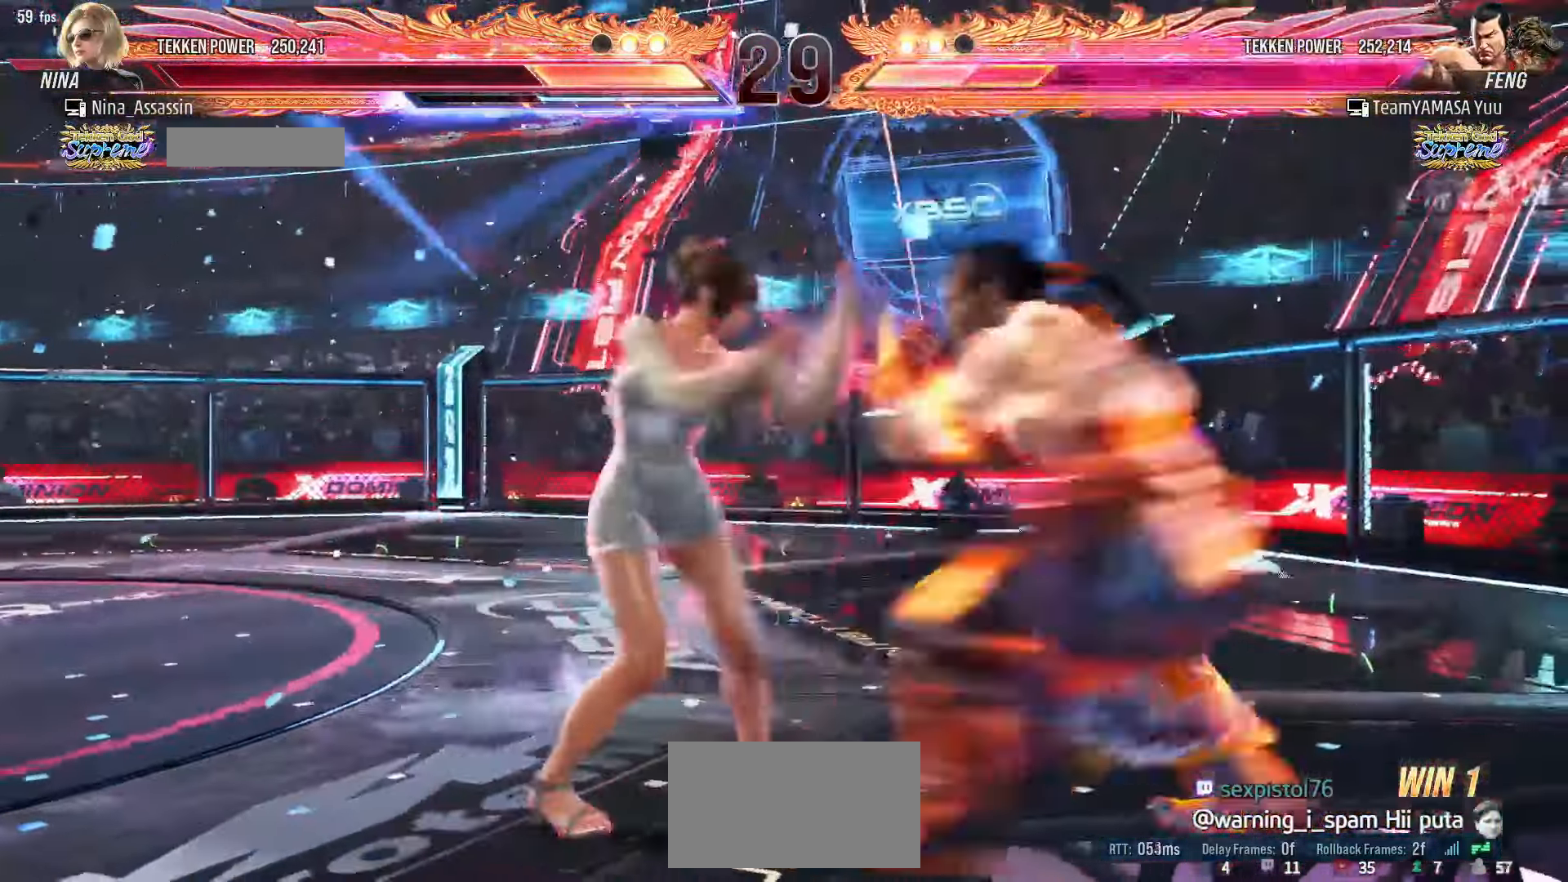
{"buttons": ["SQUARE"], "left_stick": "center", "events": [[100, "left_stick", "center"], [117, "SQUARE", "down"], [167, "SQUARE", "up"], [250, "SQUARE", "down"], [250, "TRIANGLE", "down"], [284, "TRIANGLE", "up"], [317, "SQUARE", "up"], [384, "SQUARE", "down"], [434, "SQUARE", "up"], [484, "SQUARE", "down"]]}